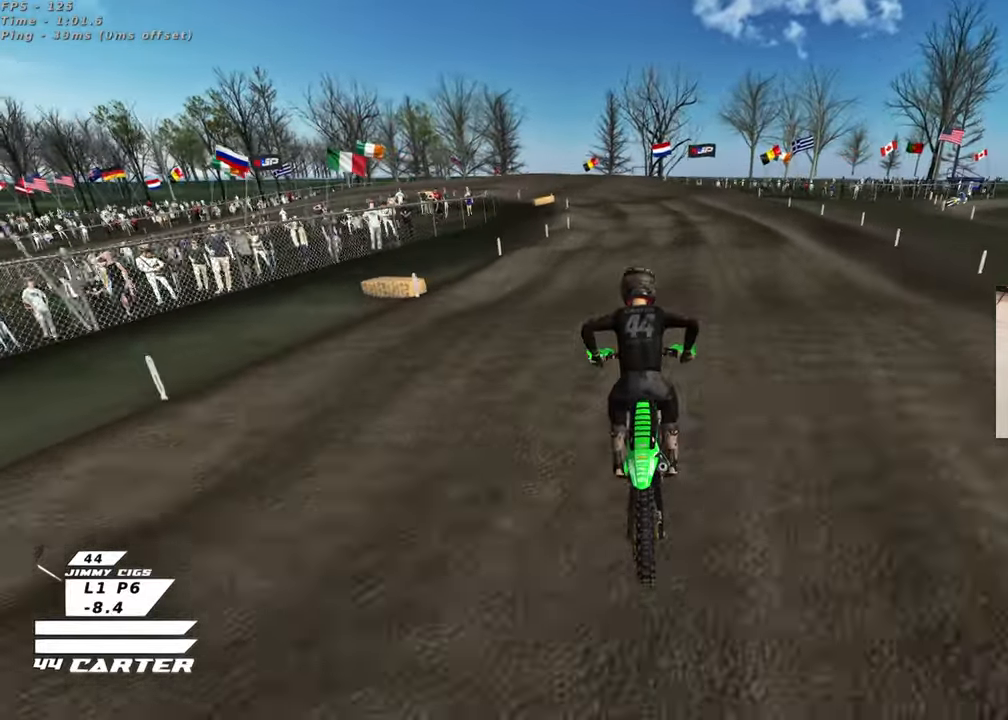
Gameplay with a controller (Xbox layout); each line is a JSON object with the inputs held at the frame after it. "events" lists button and stick changes between this image and that frame as [ms after this image, input, new state], when the widget could be followed in between. Not read: R2.
{"buttons": [], "left_stick": "up", "right_stick": "center", "events": [[50, "left_stick", "down"], [217, "A", "down"], [267, "left_stick", "up-left"], [350, "A", "up"], [500, "left_stick", "up"]]}
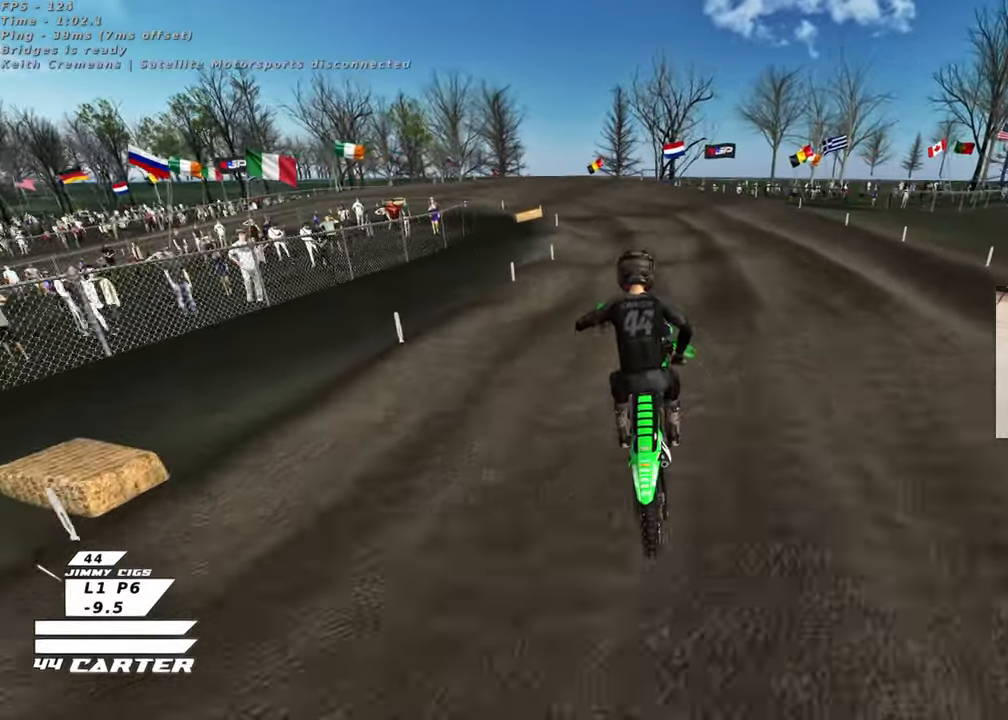
{"buttons": [], "left_stick": "center", "right_stick": "center", "events": [[200, "left_stick", "right"], [250, "left_stick", "down"], [350, "left_stick", "left"], [483, "left_stick", "center"]]}
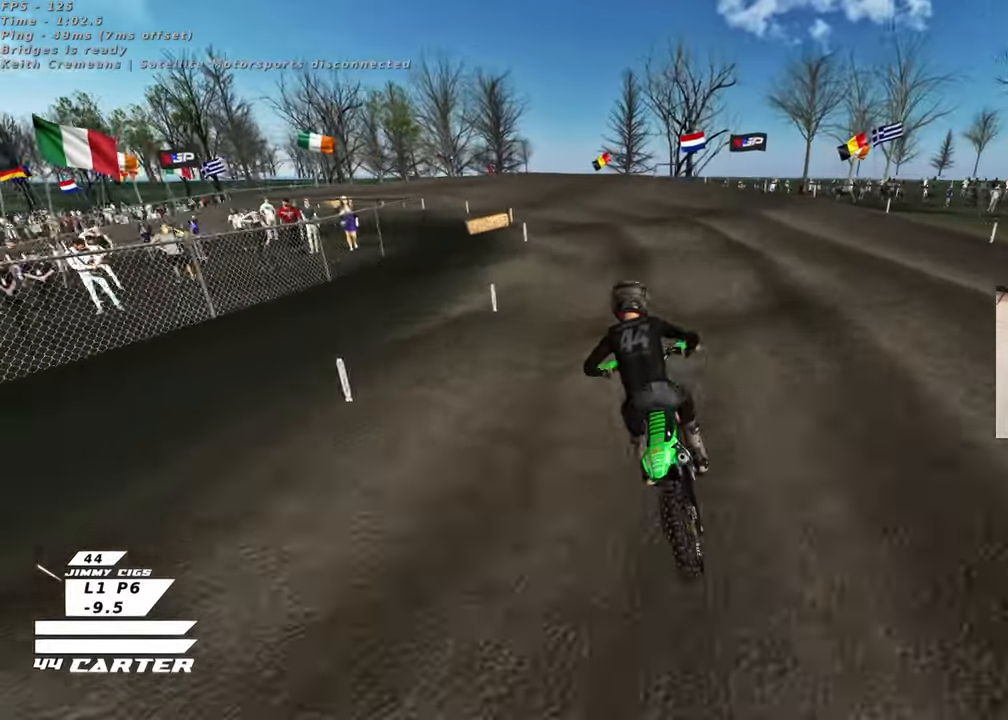
{"buttons": ["X"], "left_stick": "left", "right_stick": "center", "events": [[50, "left_stick", "down"], [200, "left_stick", "down-left"], [333, "left_stick", "left"], [417, "X", "down"]]}
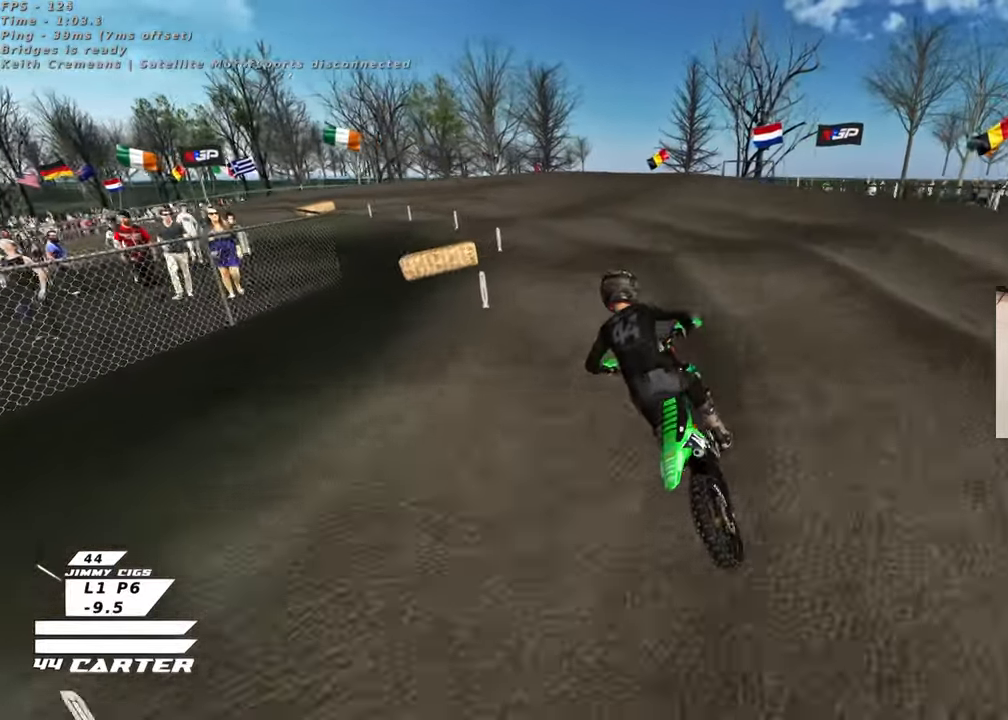
{"buttons": [], "left_stick": "center", "right_stick": "center", "events": [[17, "X", "up"], [333, "left_stick", "center"]]}
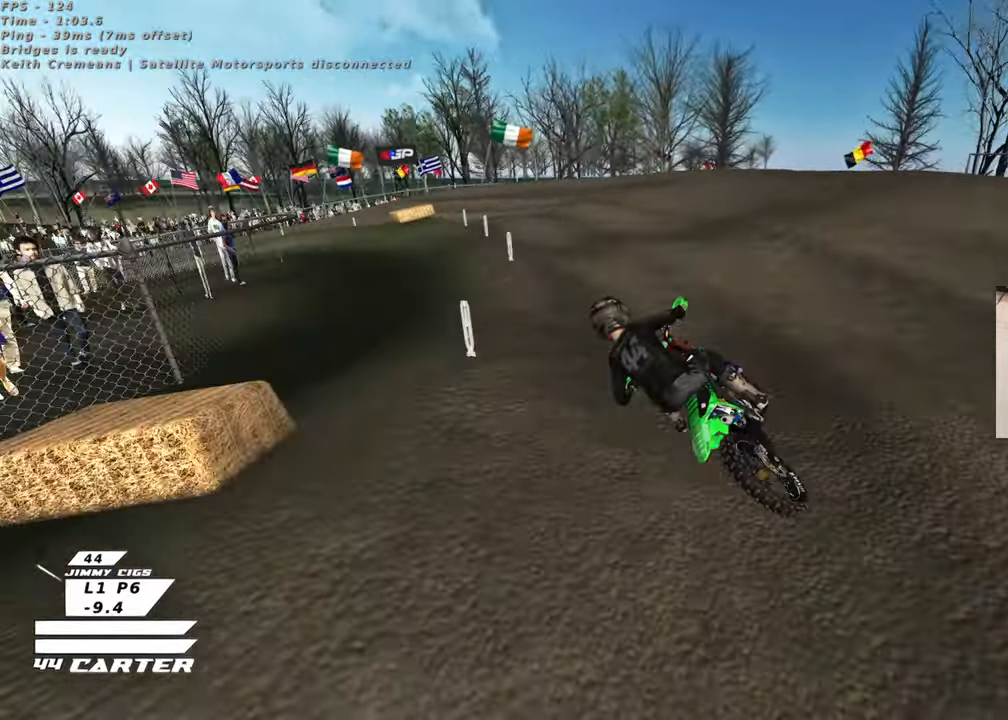
{"buttons": [], "left_stick": "down", "right_stick": "center", "events": [[100, "A", "down"], [267, "A", "up"], [433, "left_stick", "down"]]}
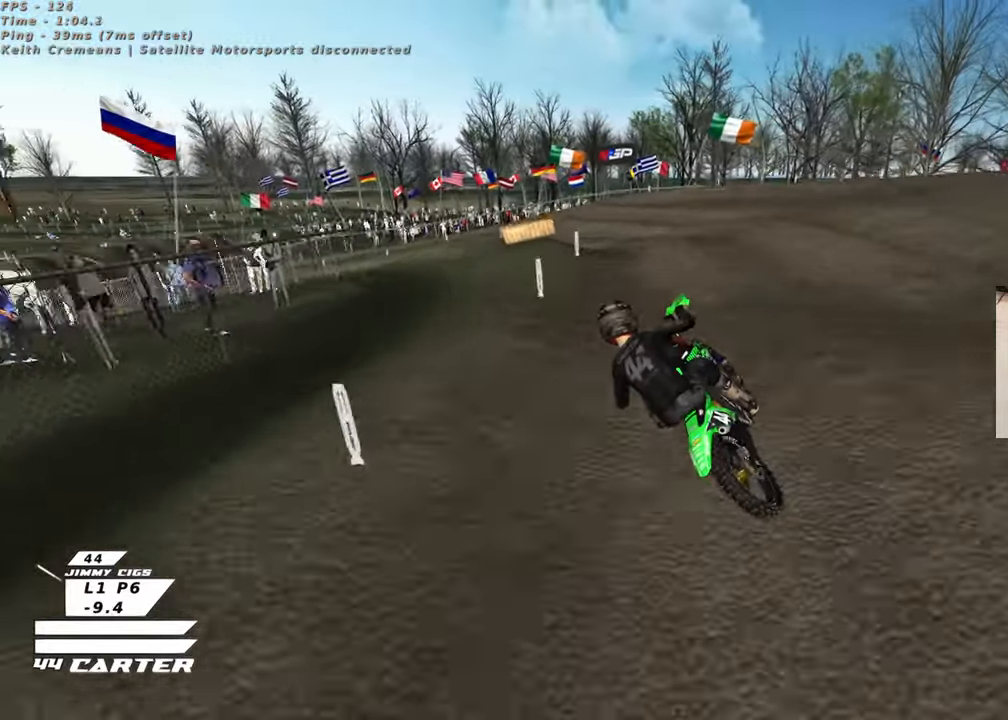
{"buttons": ["L2"], "left_stick": "down", "right_stick": "center", "events": [[167, "left_stick", "center"], [300, "left_stick", "left"], [417, "left_stick", "center"], [433, "L2", "down"], [467, "left_stick", "down"]]}
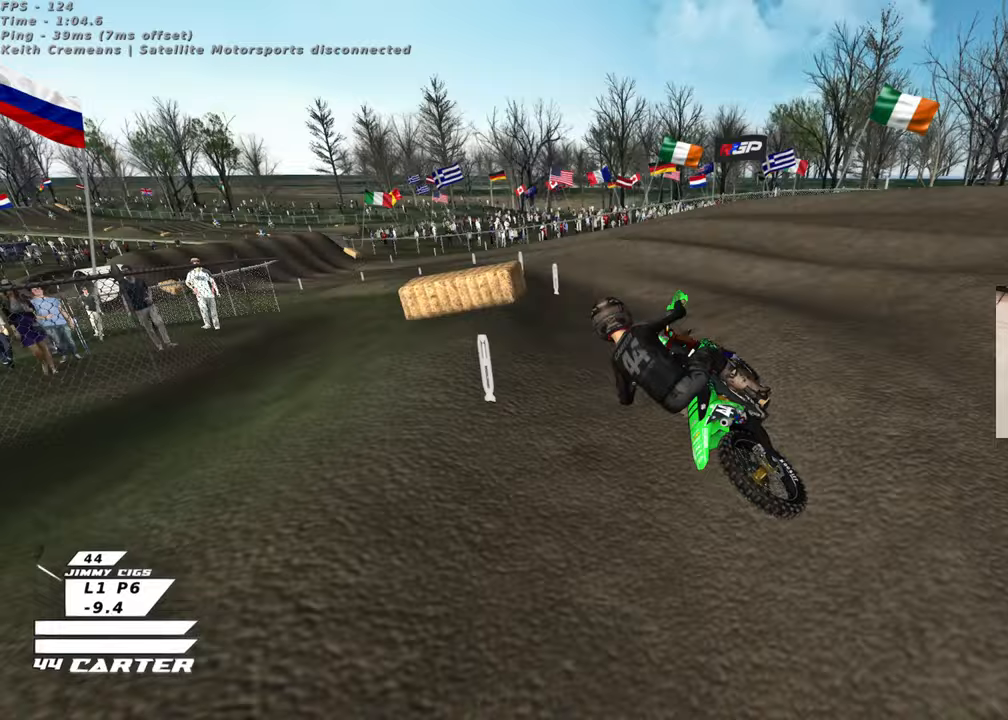
{"buttons": [], "left_stick": "left", "right_stick": "center", "events": [[83, "X", "down"], [100, "L2", "up"], [183, "X", "up"], [367, "left_stick", "left"]]}
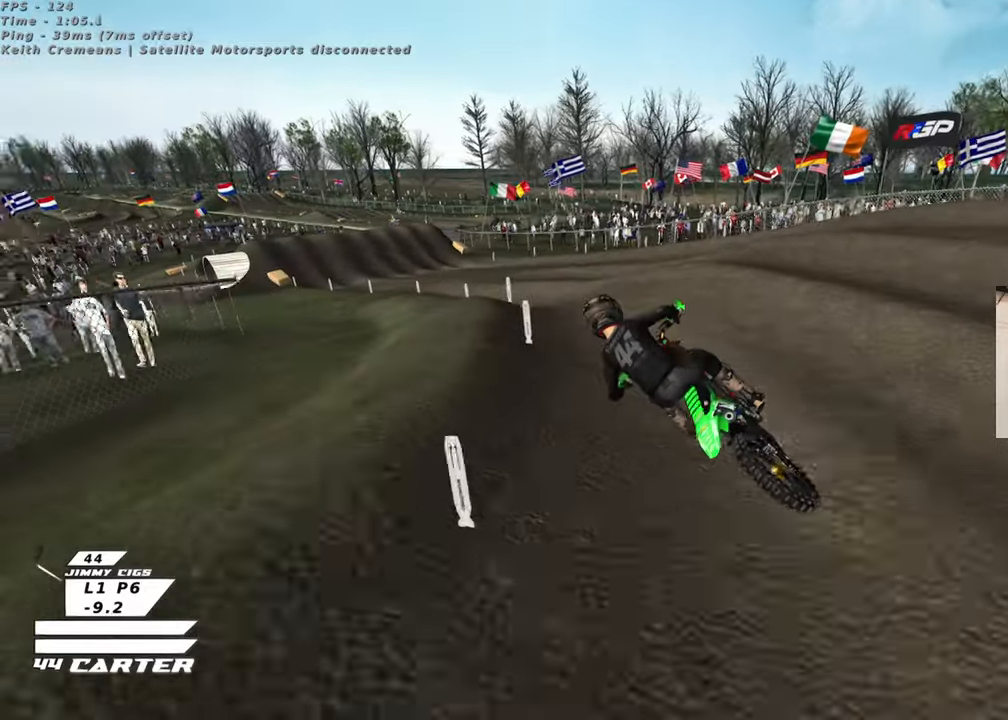
{"buttons": [], "left_stick": "left", "right_stick": "center", "events": [[33, "left_stick", "center"], [217, "A", "down"], [233, "left_stick", "down"], [367, "A", "up"], [417, "left_stick", "left"]]}
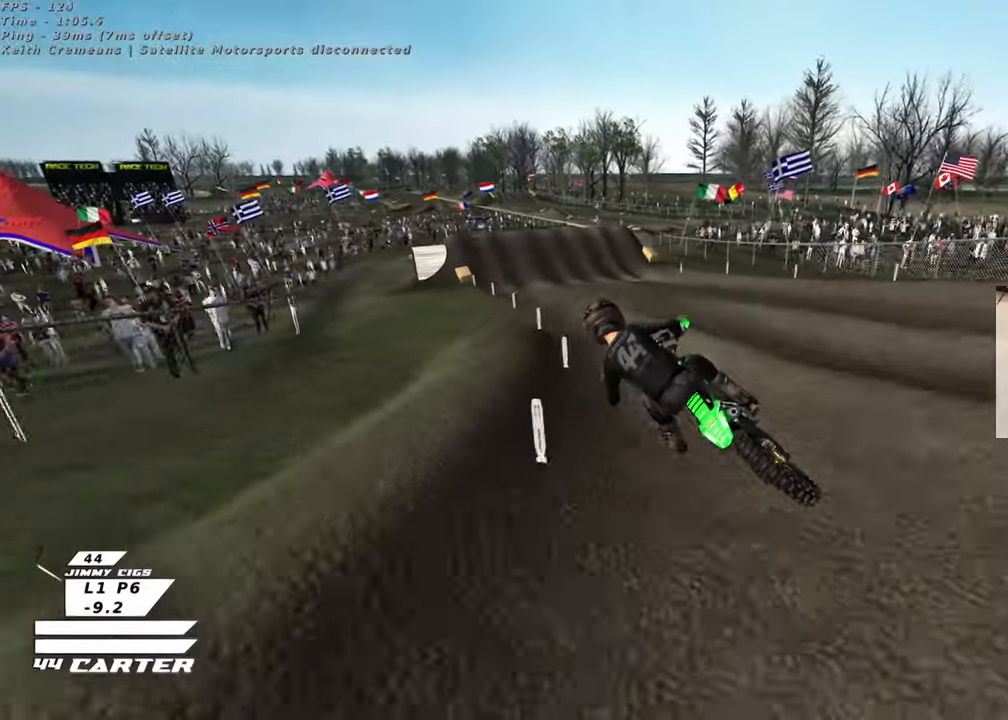
{"buttons": ["A"], "left_stick": "center", "right_stick": "center", "events": [[50, "left_stick", "up"], [433, "left_stick", "center"], [450, "A", "down"]]}
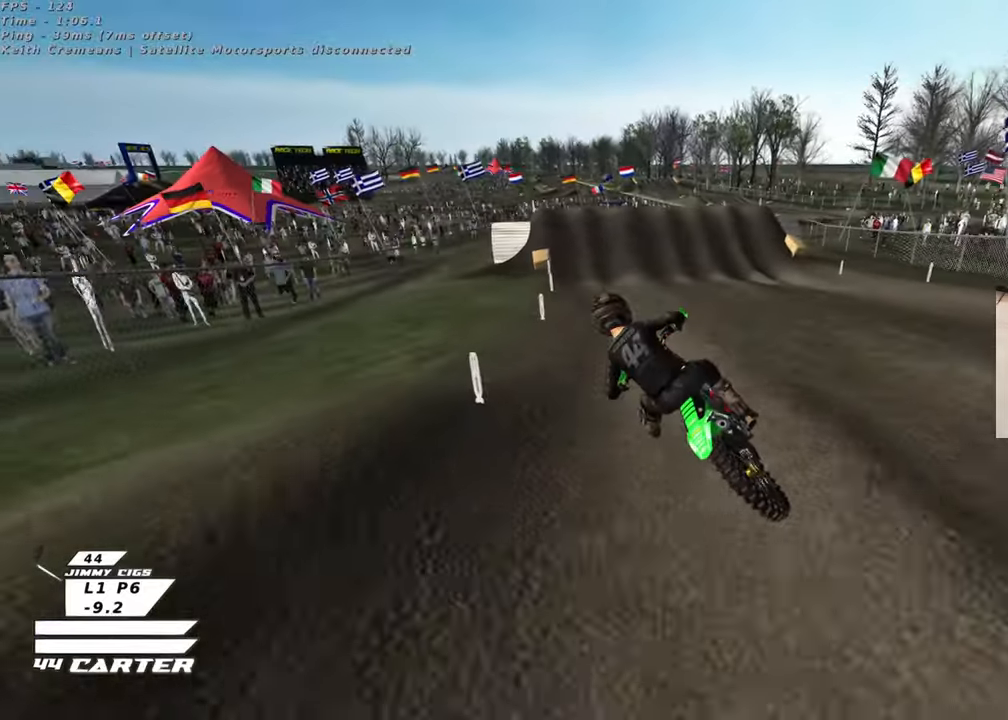
{"buttons": ["X"], "left_stick": "right", "right_stick": "center", "events": [[150, "A", "up"], [350, "left_stick", "right"], [383, "X", "down"]]}
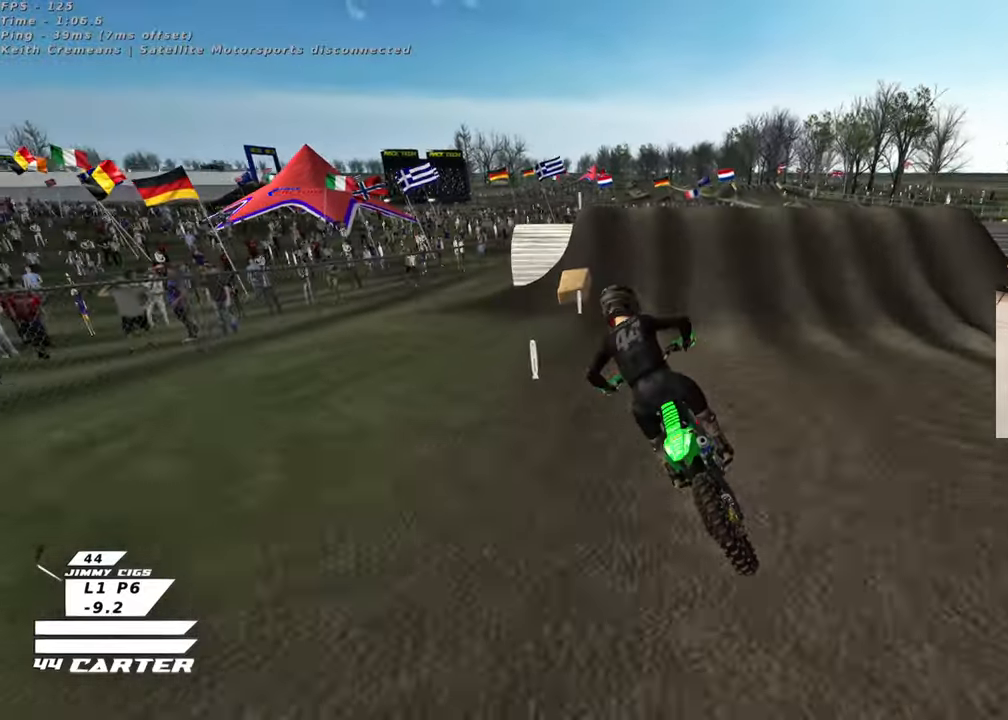
{"buttons": ["X", "L2"], "left_stick": "right", "right_stick": "center", "events": [[17, "X", "up"], [33, "left_stick", "center"], [83, "X", "down"], [183, "X", "up"], [200, "left_stick", "right"], [250, "L2", "down"], [283, "X", "down"], [350, "X", "up"], [433, "X", "down"]]}
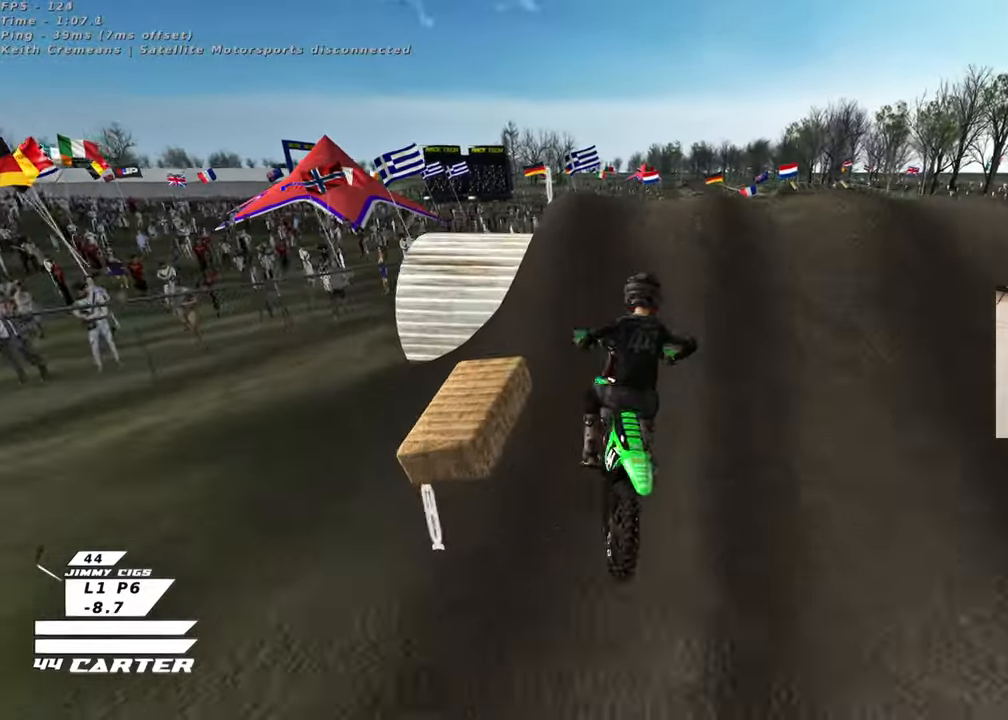
{"buttons": [], "left_stick": "down-left", "right_stick": "center", "events": [[33, "X", "up"], [117, "X", "down"], [183, "X", "up"], [217, "L2", "up"], [250, "left_stick", "down-left"]]}
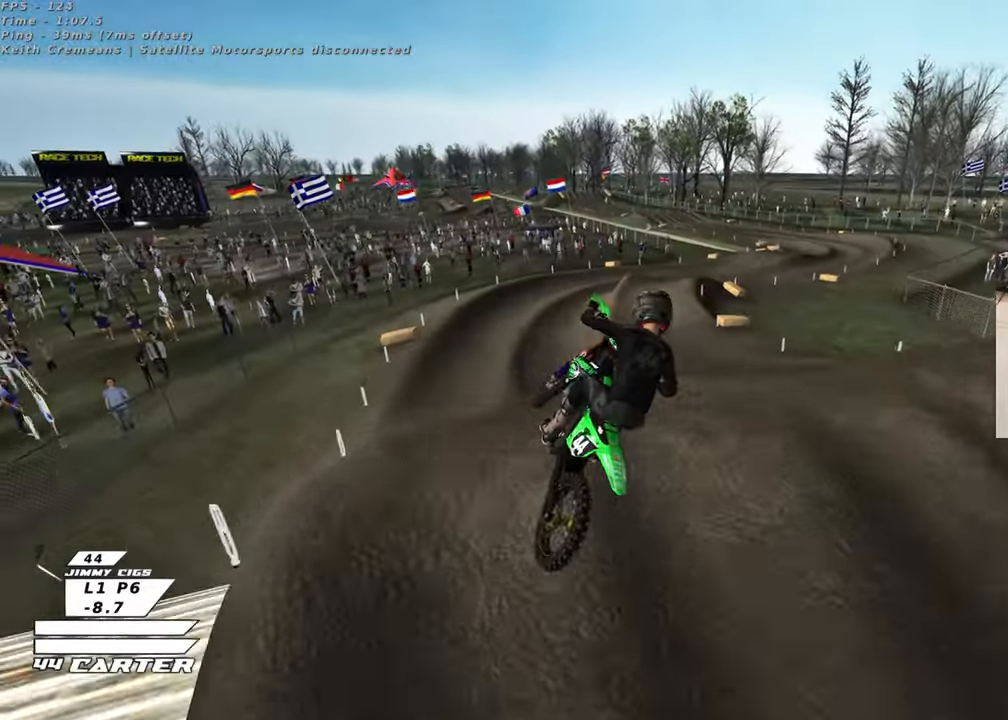
{"buttons": [], "left_stick": "up-right", "right_stick": "center", "events": [[117, "R1", "down"], [133, "left_stick", "up-left"], [183, "L1", "down"], [250, "R1", "up"], [250, "left_stick", "up-right"], [333, "L1", "up"]]}
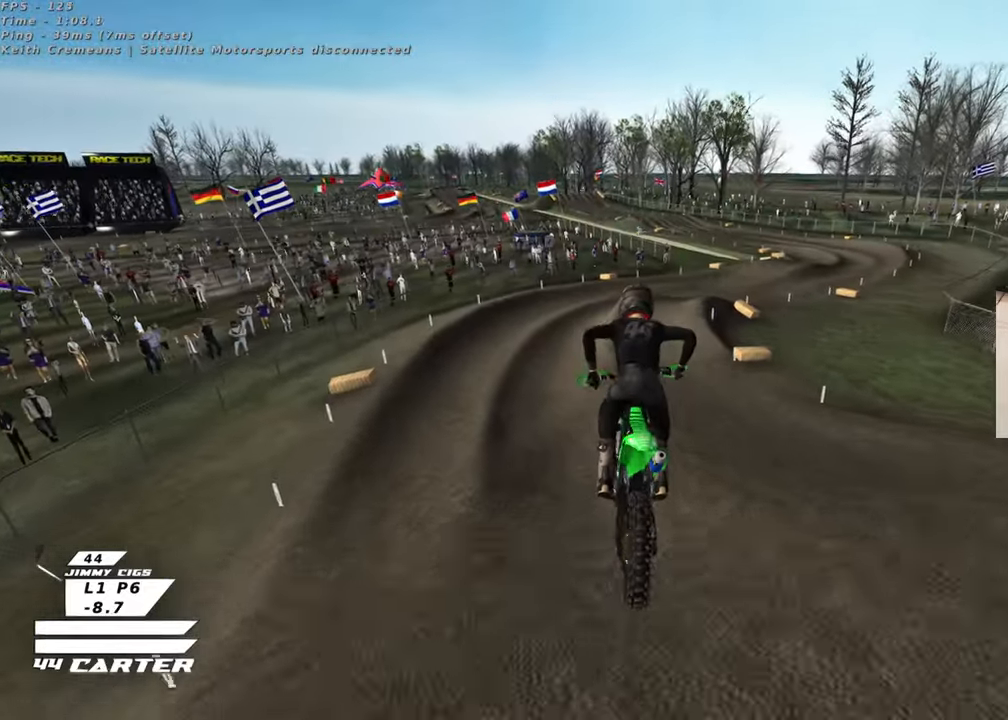
{"buttons": ["R3"], "left_stick": "up", "right_stick": "up", "events": [[183, "left_stick", "up"], [317, "R3", "down"], [317, "right_stick", "up"]]}
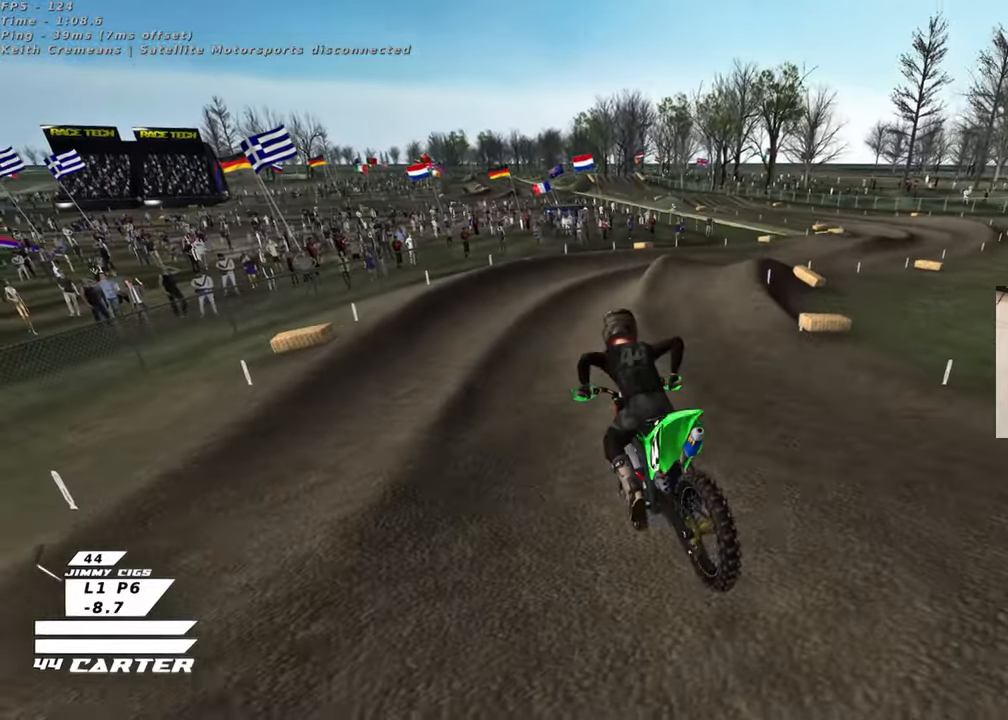
{"buttons": [], "left_stick": "center", "right_stick": "up-left", "events": [[33, "left_stick", "up-right"], [50, "right_stick", "up-left"], [283, "left_stick", "right"], [450, "R3", "up"], [450, "left_stick", "center"]]}
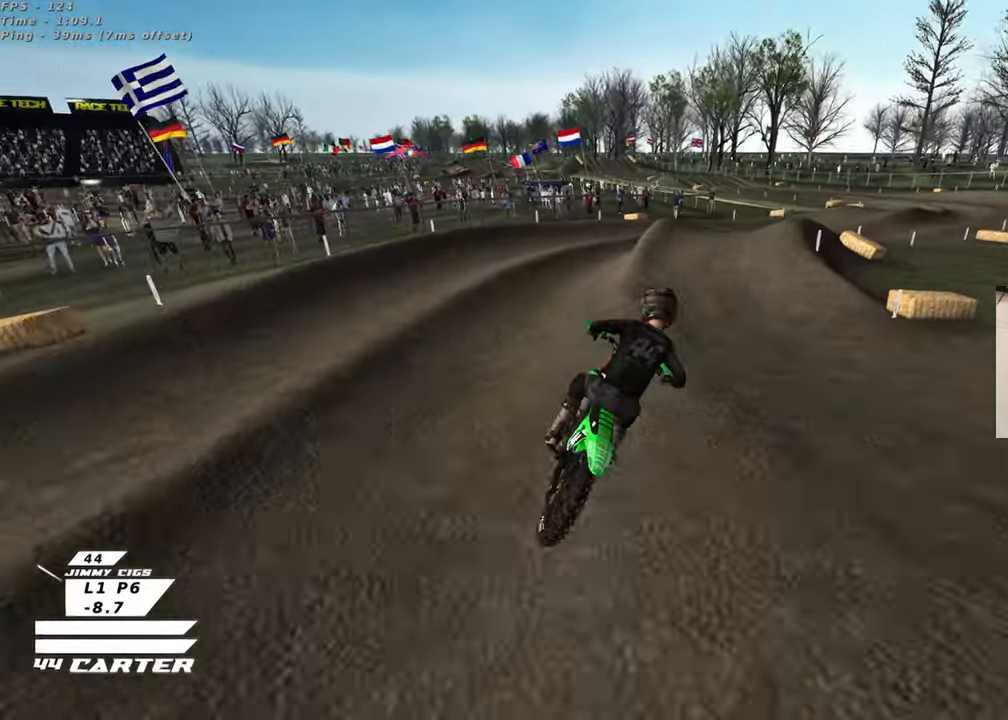
{"buttons": ["A"], "left_stick": "up-right", "right_stick": "center", "events": [[33, "right_stick", "center"], [133, "A", "down"], [250, "A", "up"], [250, "left_stick", "up-right"], [450, "A", "down"]]}
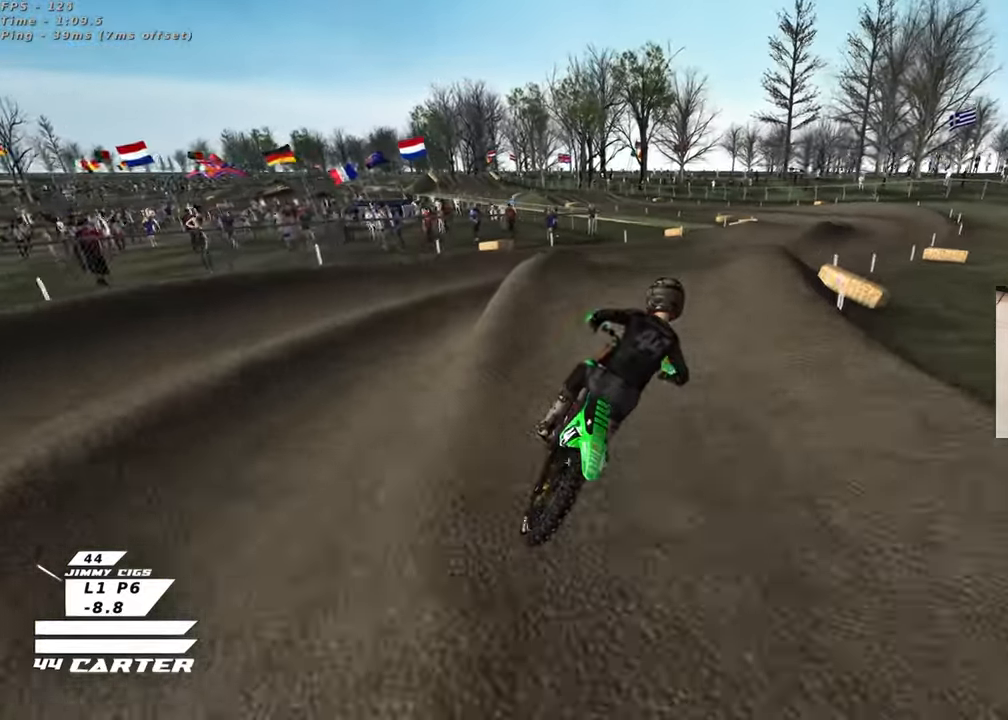
{"buttons": [], "left_stick": "right", "right_stick": "center", "events": [[67, "A", "up"], [133, "left_stick", "down"], [333, "left_stick", "down-right"], [433, "left_stick", "right"]]}
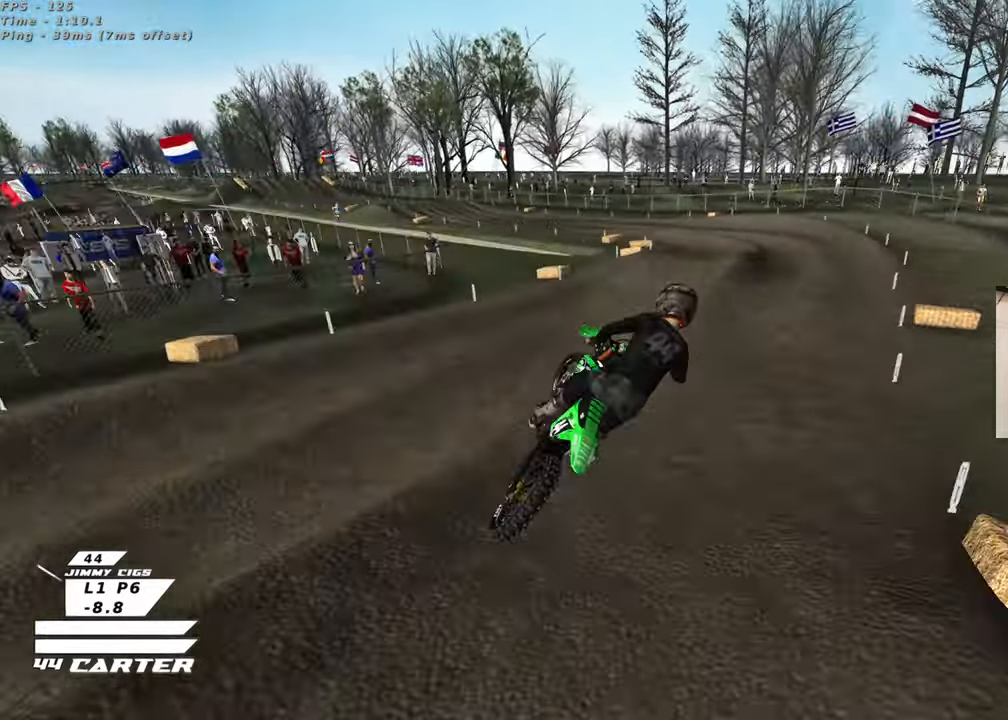
{"buttons": ["X"], "left_stick": "up-left", "right_stick": "center", "events": [[133, "left_stick", "left"], [283, "left_stick", "center"], [483, "X", "down"], [483, "left_stick", "up-left"]]}
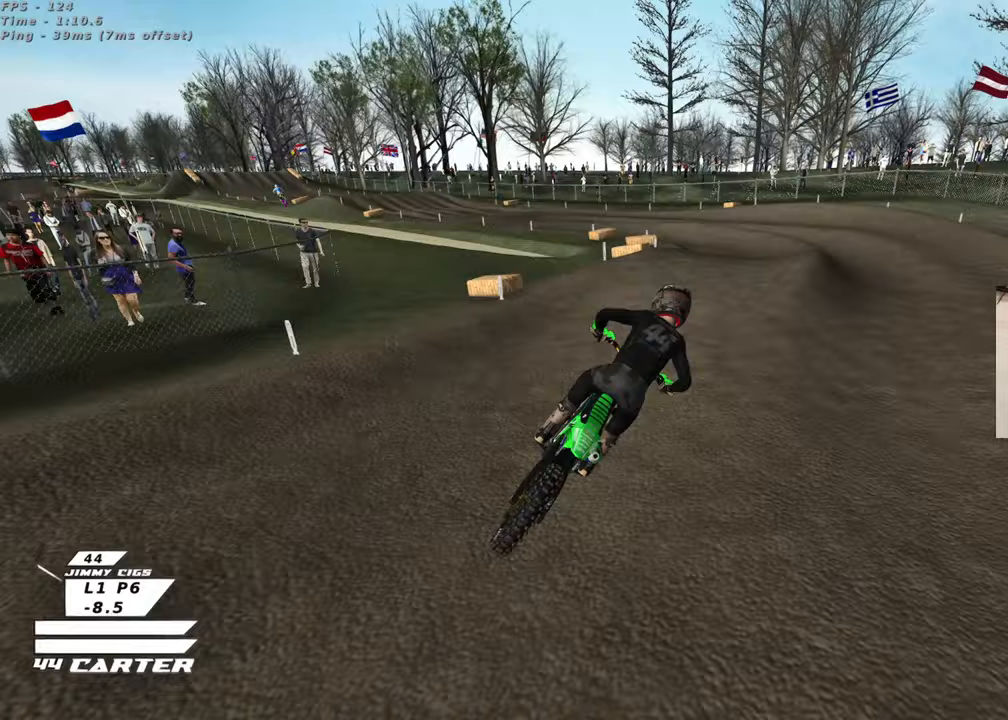
{"buttons": [], "left_stick": "down-left", "right_stick": "center", "events": [[83, "X", "up"], [167, "X", "down"], [250, "X", "up"], [400, "left_stick", "down-left"]]}
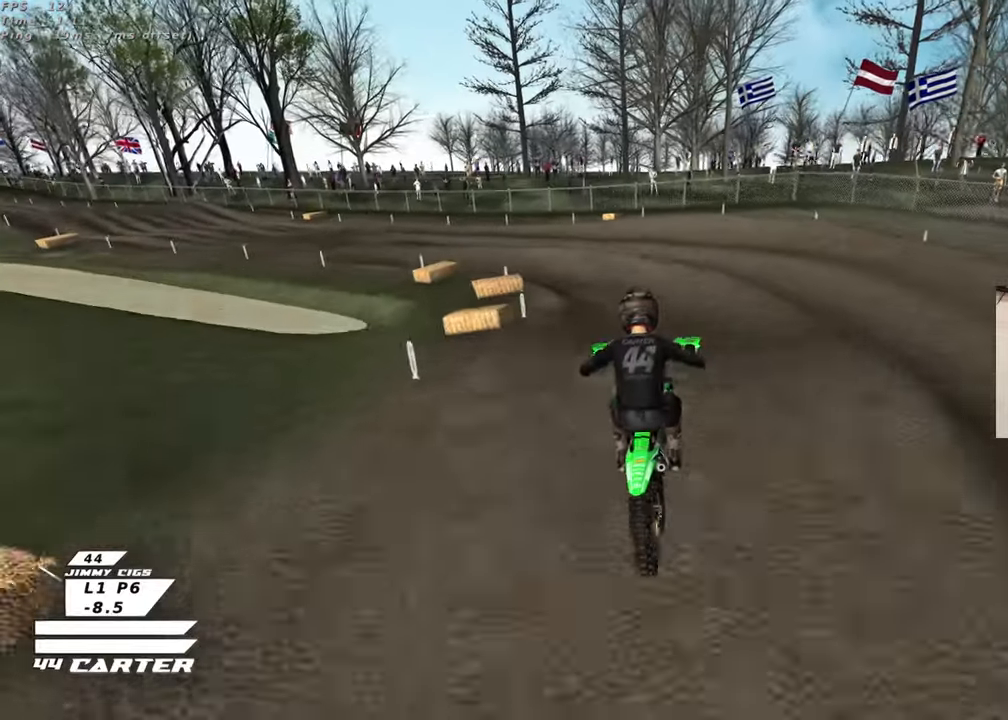
{"buttons": [], "left_stick": "center", "right_stick": "center", "events": [[250, "left_stick", "left"], [500, "left_stick", "center"]]}
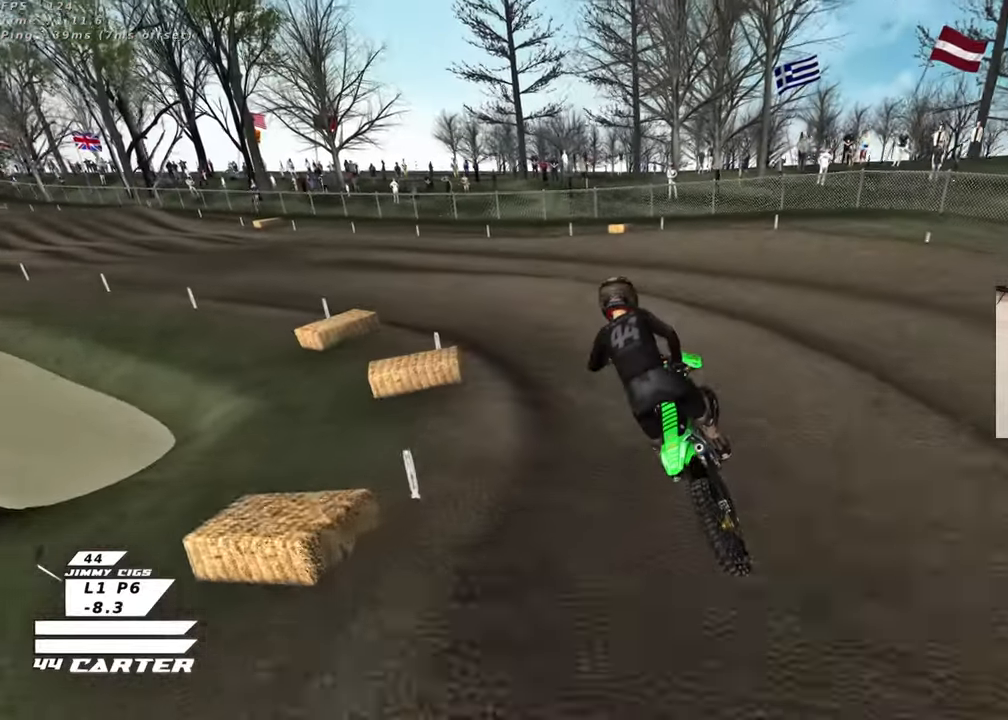
{"buttons": ["A"], "left_stick": "up-left", "right_stick": "center", "events": [[50, "left_stick", "right"], [167, "left_stick", "up-left"], [350, "A", "down"]]}
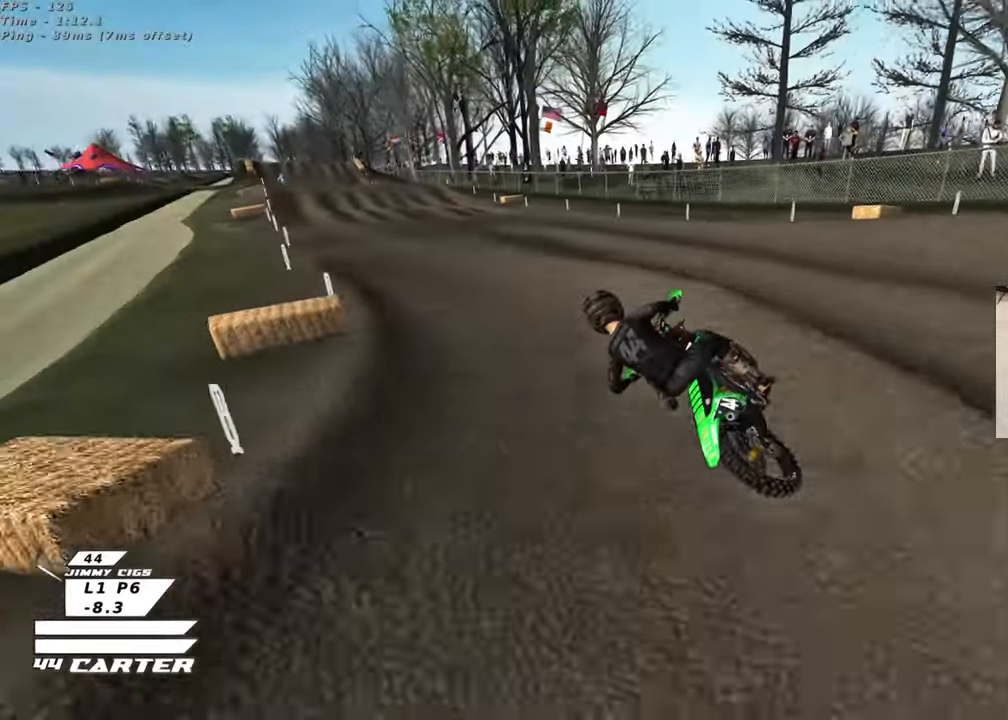
{"buttons": [], "left_stick": "center", "right_stick": "center", "events": [[33, "A", "up"], [100, "left_stick", "right"], [200, "left_stick", "down-right"], [250, "A", "down"], [367, "left_stick", "down"], [400, "A", "up"], [500, "left_stick", "center"]]}
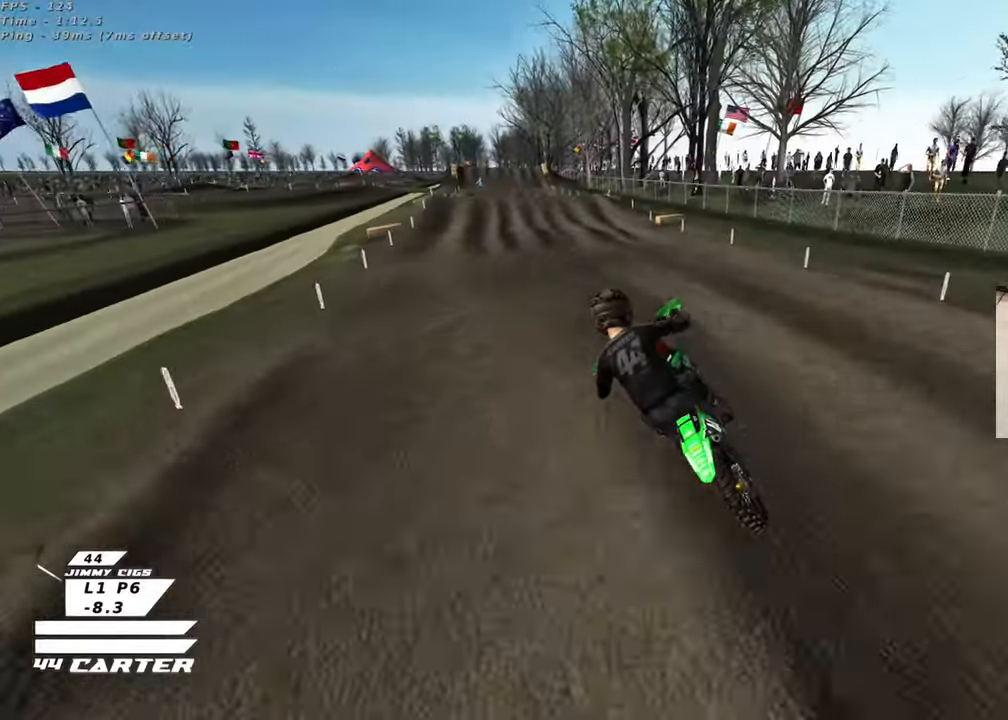
{"buttons": [], "left_stick": "up", "right_stick": "center", "events": [[150, "left_stick", "up"]]}
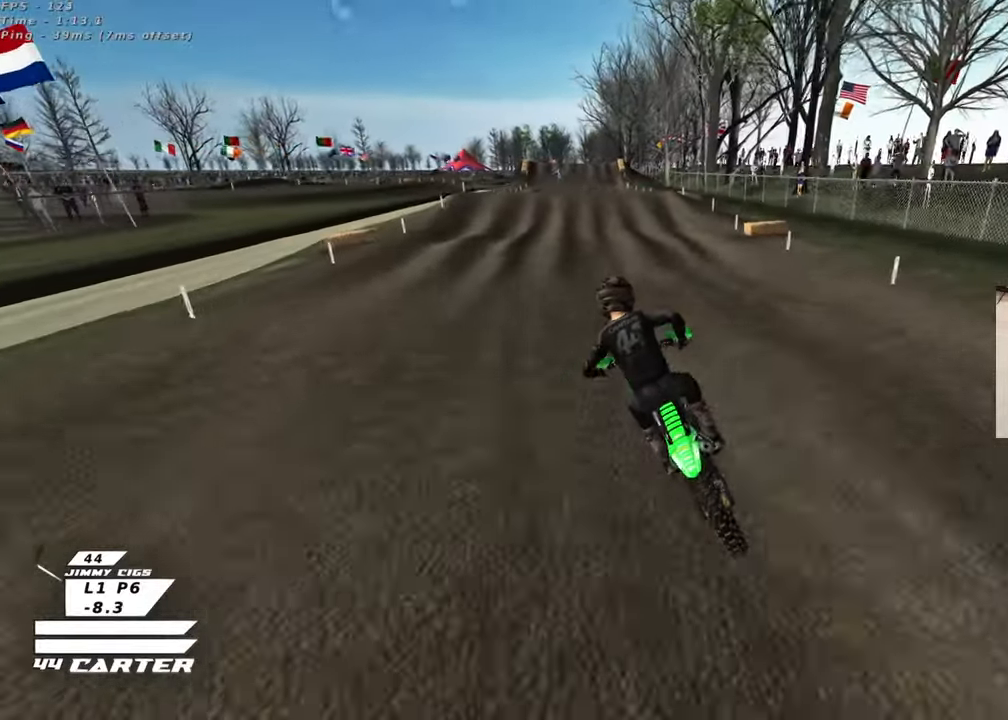
{"buttons": [], "left_stick": "center", "right_stick": "center", "events": [[117, "left_stick", "down-right"], [183, "left_stick", "down"], [450, "left_stick", "center"]]}
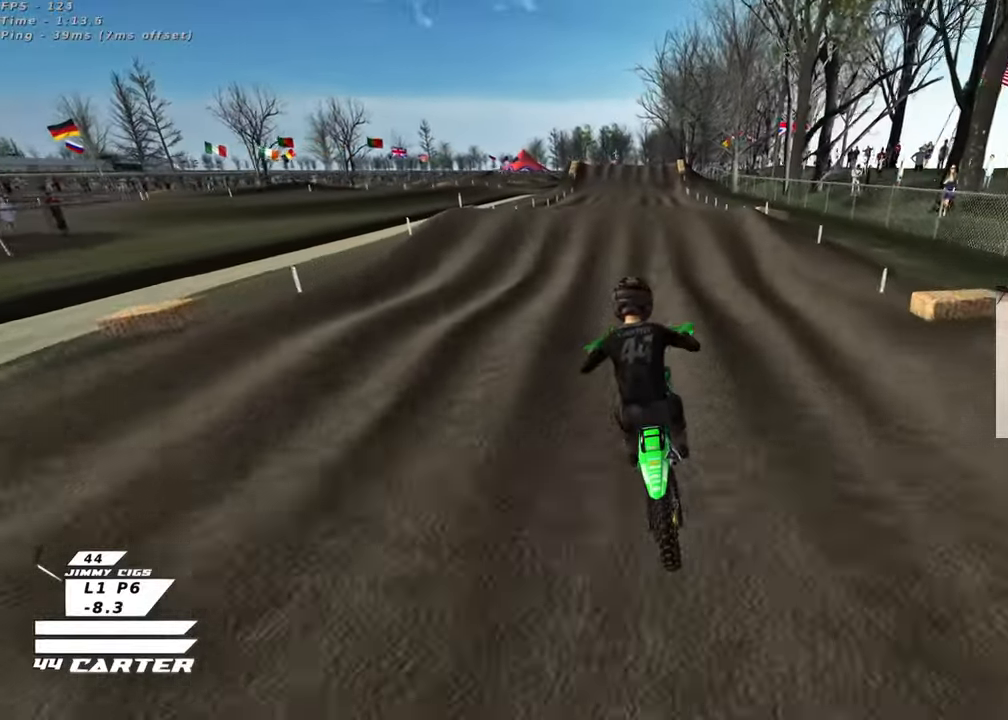
{"buttons": [], "left_stick": "up-right", "right_stick": "center", "events": [[17, "left_stick", "up"], [183, "left_stick", "center"], [417, "left_stick", "up-right"]]}
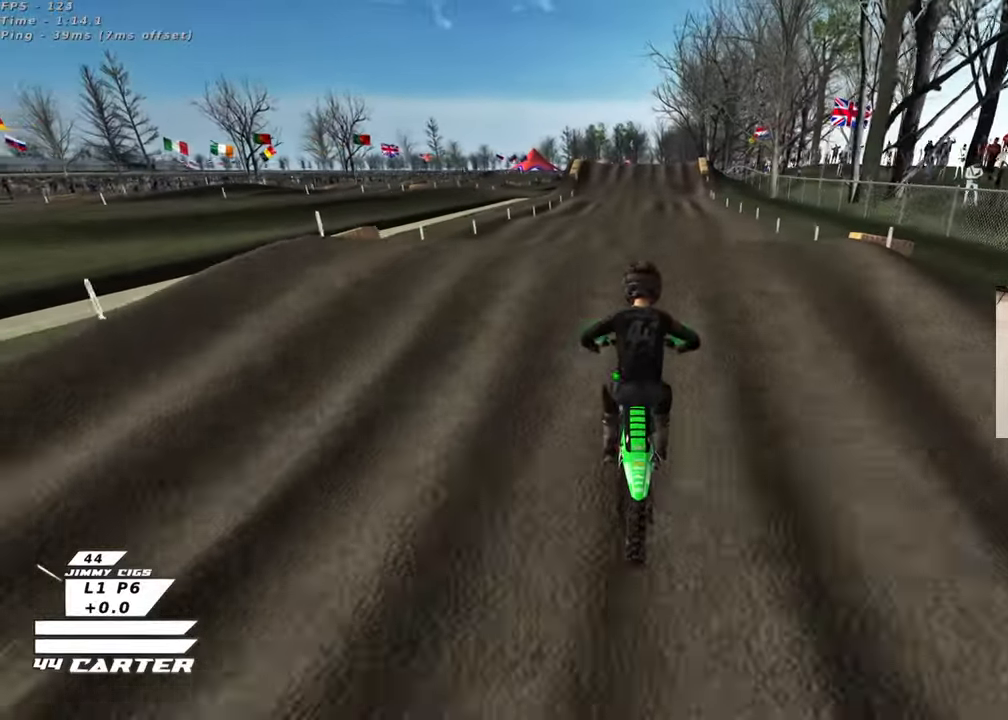
{"buttons": [], "left_stick": "up", "right_stick": "center", "events": [[67, "A", "down"], [117, "left_stick", "down"], [217, "A", "up"], [283, "A", "down"], [350, "left_stick", "left"], [400, "A", "up"], [467, "left_stick", "up"]]}
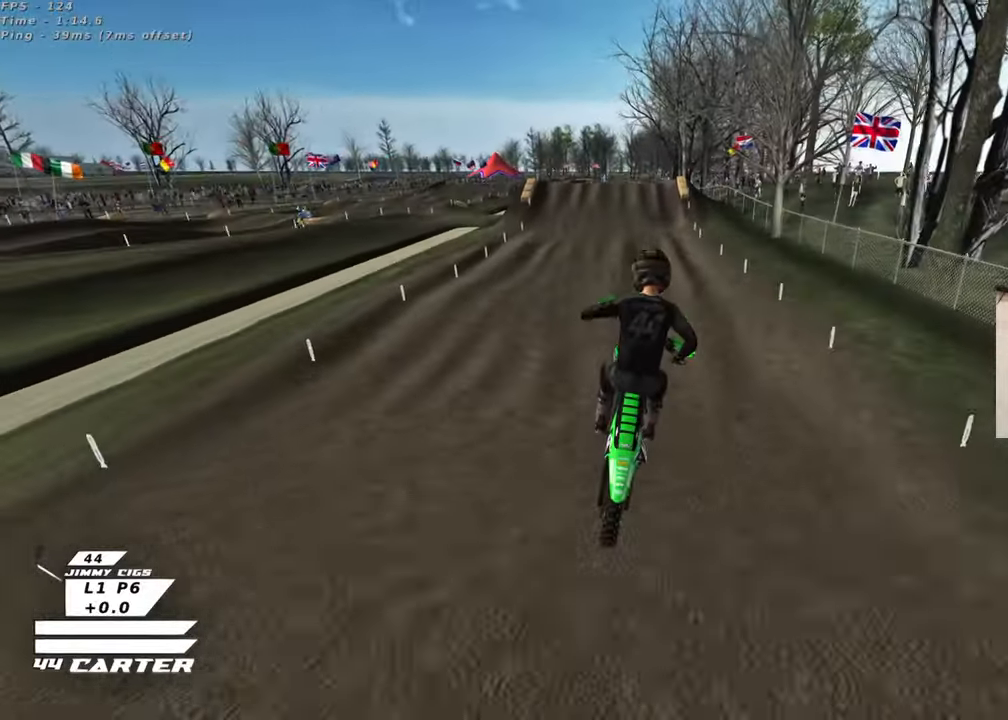
{"buttons": [], "left_stick": "up", "right_stick": "center", "events": [[183, "X", "down"], [283, "X", "up"], [367, "X", "down"], [467, "X", "up"]]}
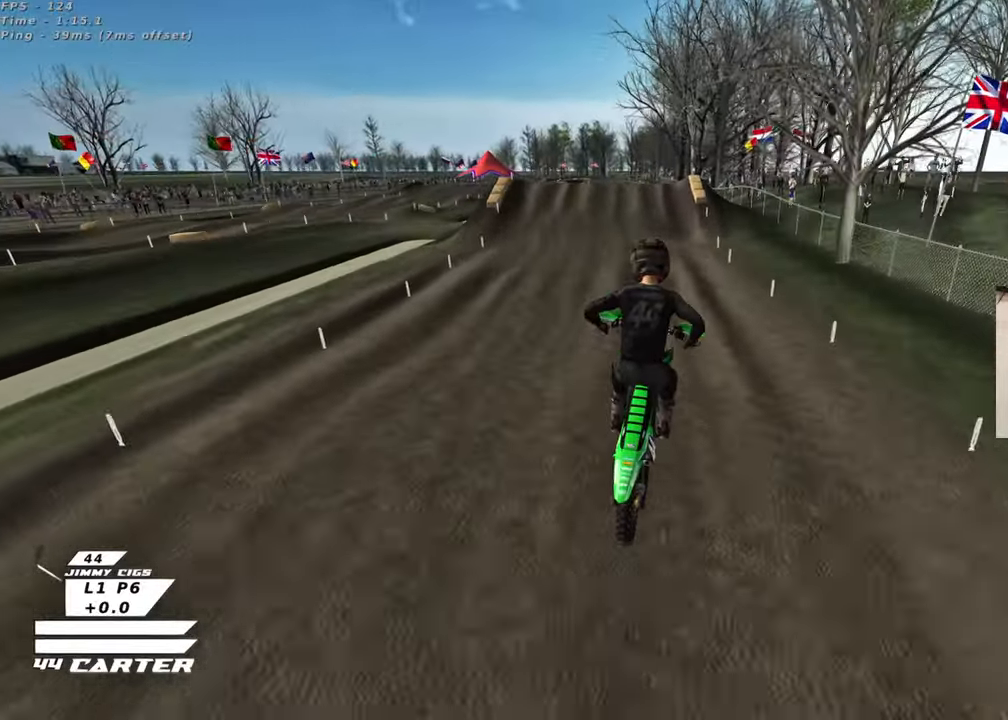
{"buttons": ["A"], "left_stick": "up", "right_stick": "center", "events": [[467, "A", "down"]]}
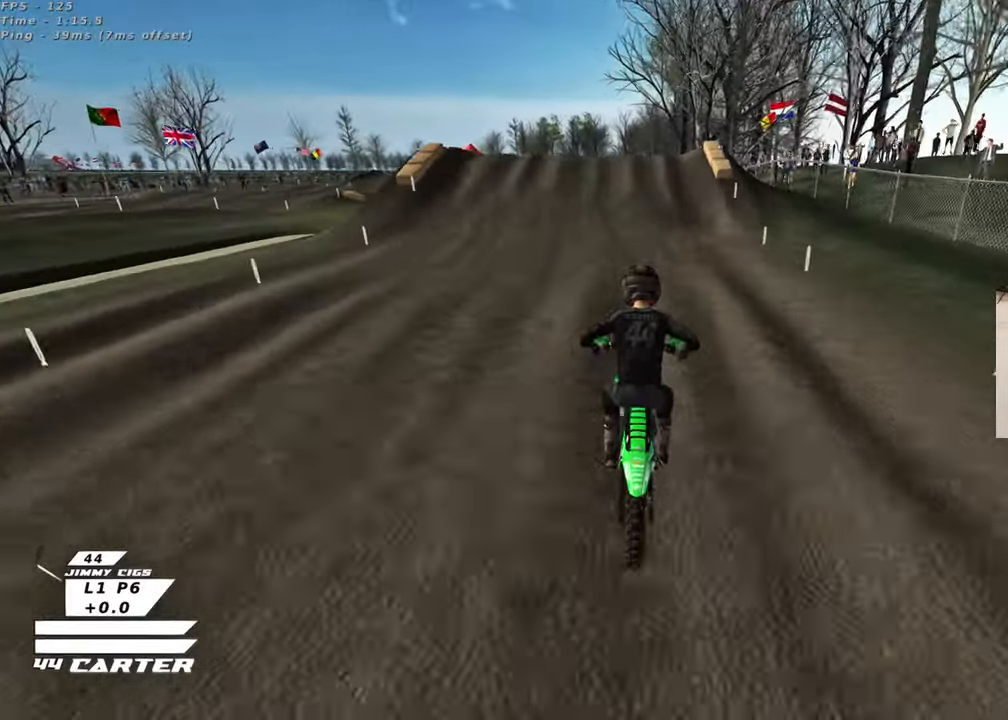
{"buttons": [], "left_stick": "up", "right_stick": "center", "events": [[33, "left_stick", "down"], [133, "A", "up"], [450, "left_stick", "up"]]}
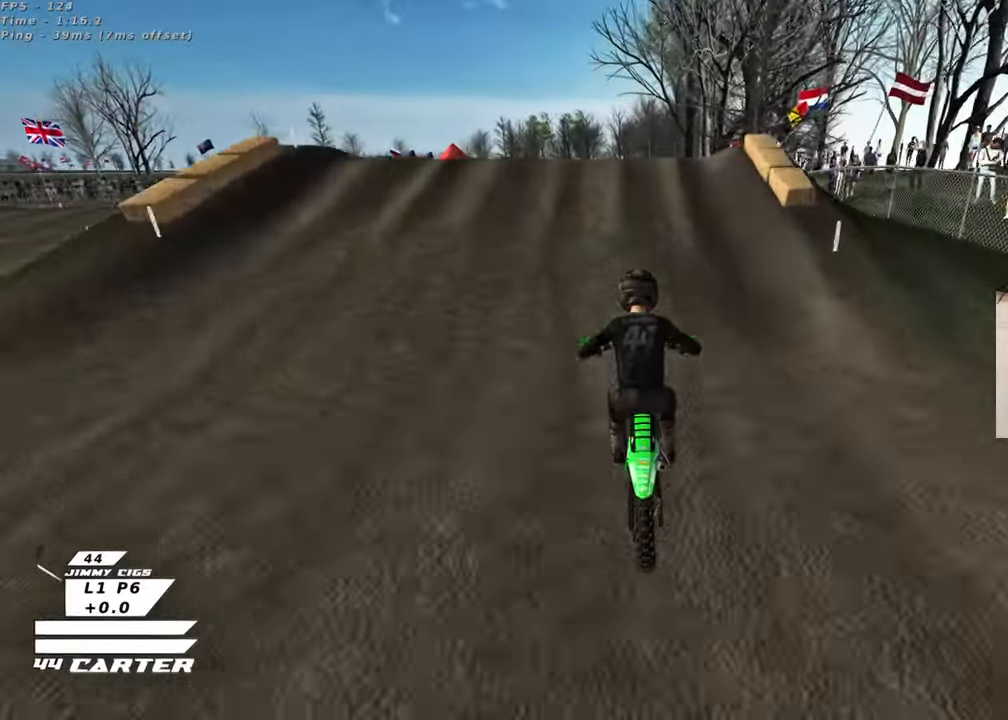
{"buttons": [], "left_stick": "down", "right_stick": "center", "events": [[283, "left_stick", "left"], [350, "A", "down"], [383, "left_stick", "down"], [483, "A", "up"]]}